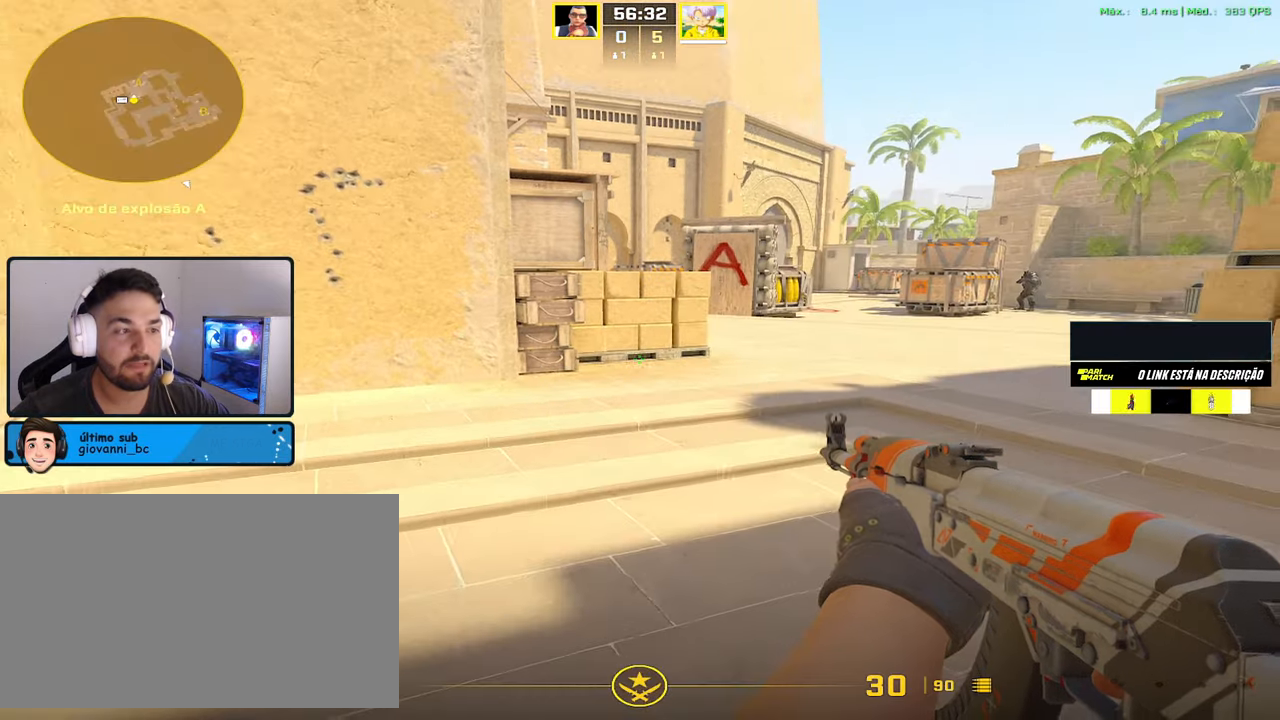
Gameplay with keyboard and mouse; each line is a JSON object with the keys and mouse buttons held at the frame after it. "events" lists presses ("down") and releases ("up") of "1", "2", "3", "4", "5", "a", "alt", "c", "caps_lock", "ctrl", "d", "e", "f", "g", "q", "r", "s", "shift", "space", "t", "tab", "v", "w", "x", "z", "mouse_left", "mouse_wheel" and "mouse_right" between this image and that frame as [ms after this image, input, new state], when the widget could be followed in between. "mouse_left", "mouse_wheel", "mouse_right" = the "left", "wheel", "right" buttons of the "mouse" list. No other keys are recorded. "wheel" means that the mouse wheel is clicked or scrolled. Not read: mouse_move.
{"keys": ["w"], "mouse": [], "events": [[34, "w", "down"], [117, "3", "down"], [217, "3", "up"], [350, "f", "down"], [450, "f", "up"]]}
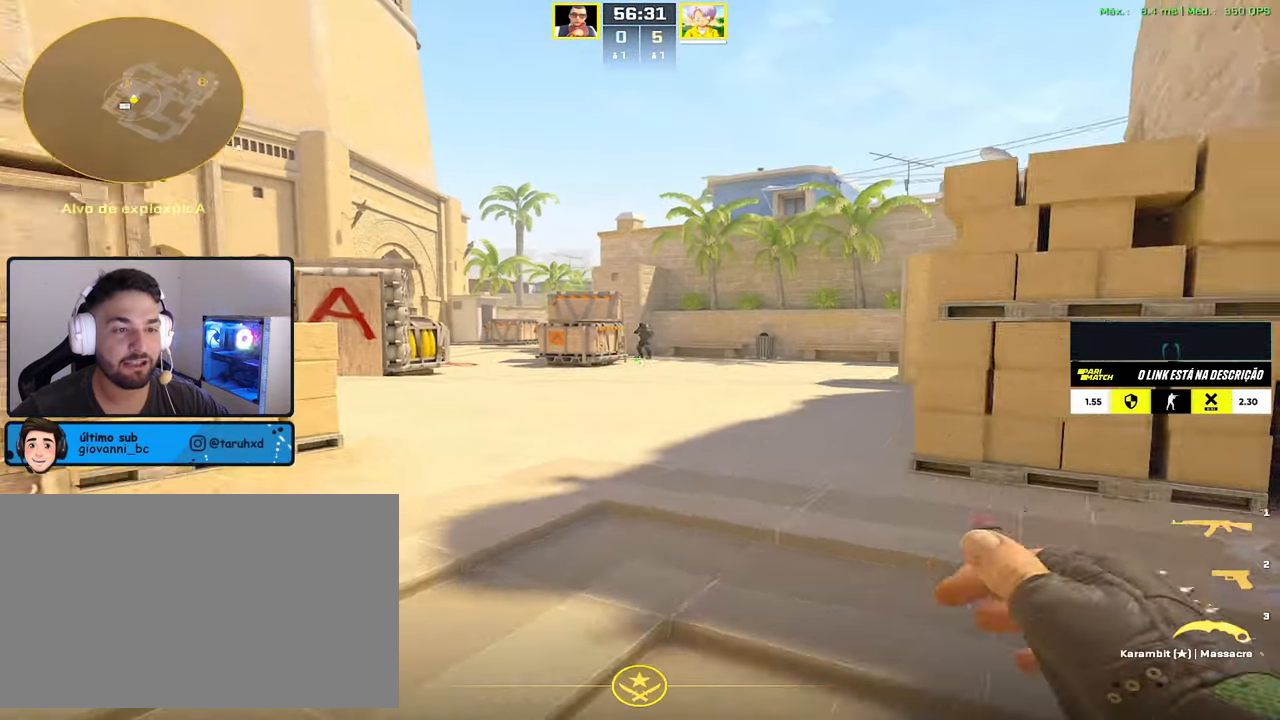
{"keys": ["w"], "mouse": [], "events": [[284, "a", "down"], [367, "a", "up"]]}
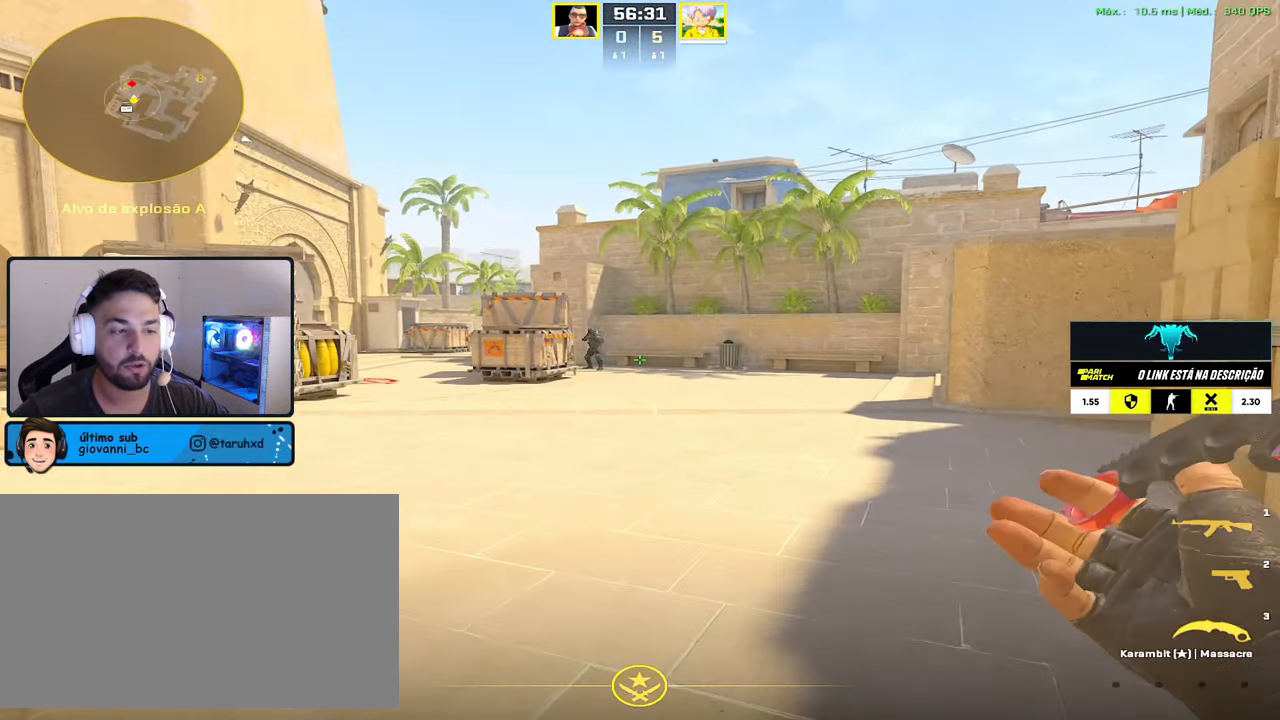
{"keys": ["w"], "mouse": [], "events": []}
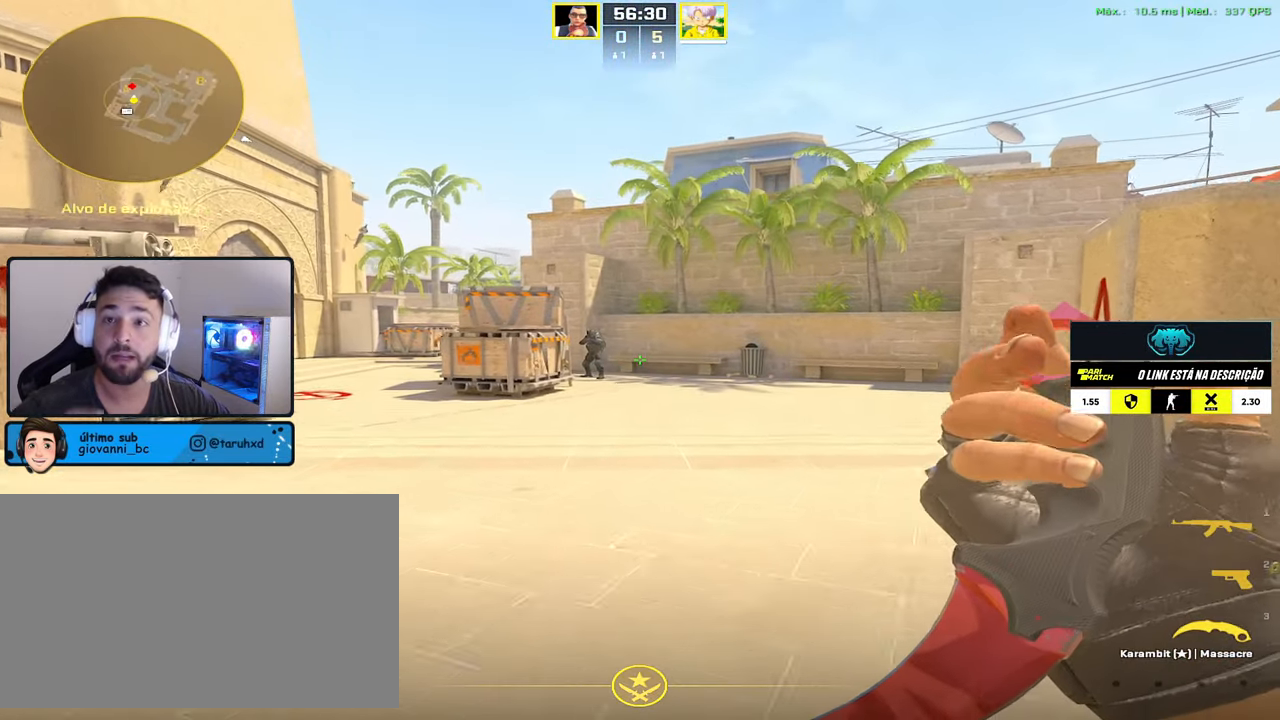
{"keys": ["w"], "mouse": [], "events": []}
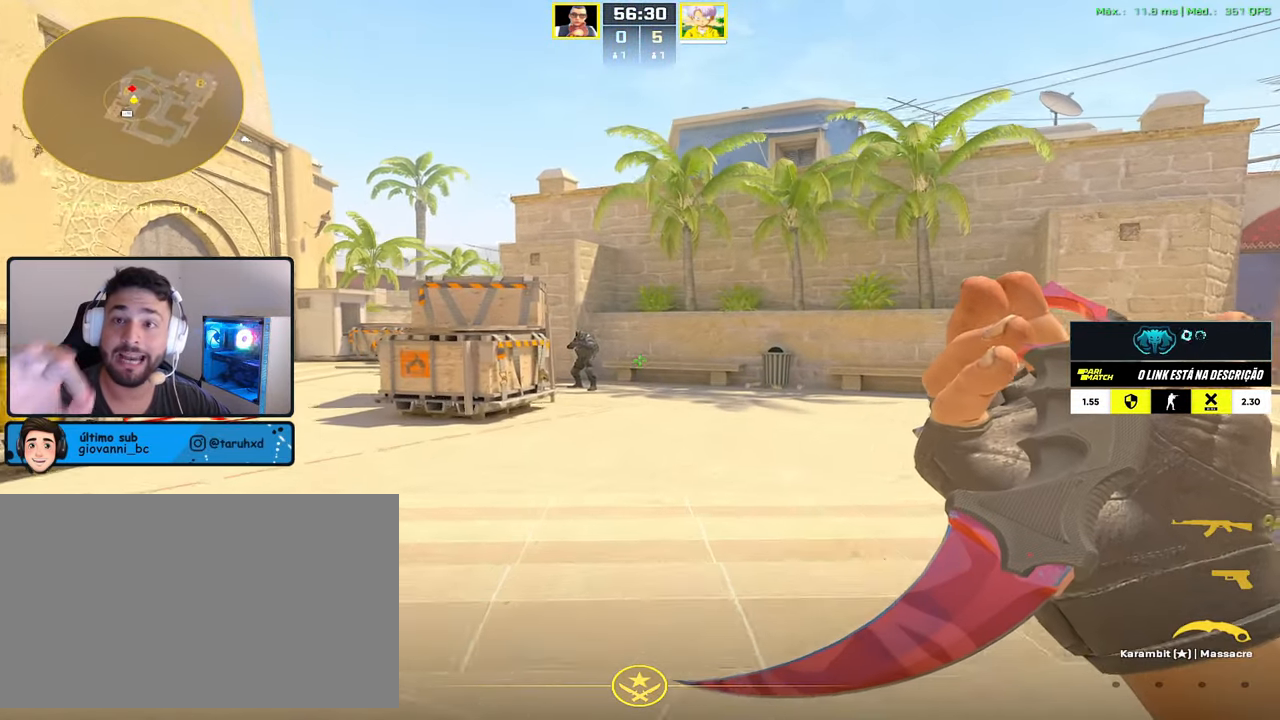
{"keys": ["w"], "mouse": [], "events": []}
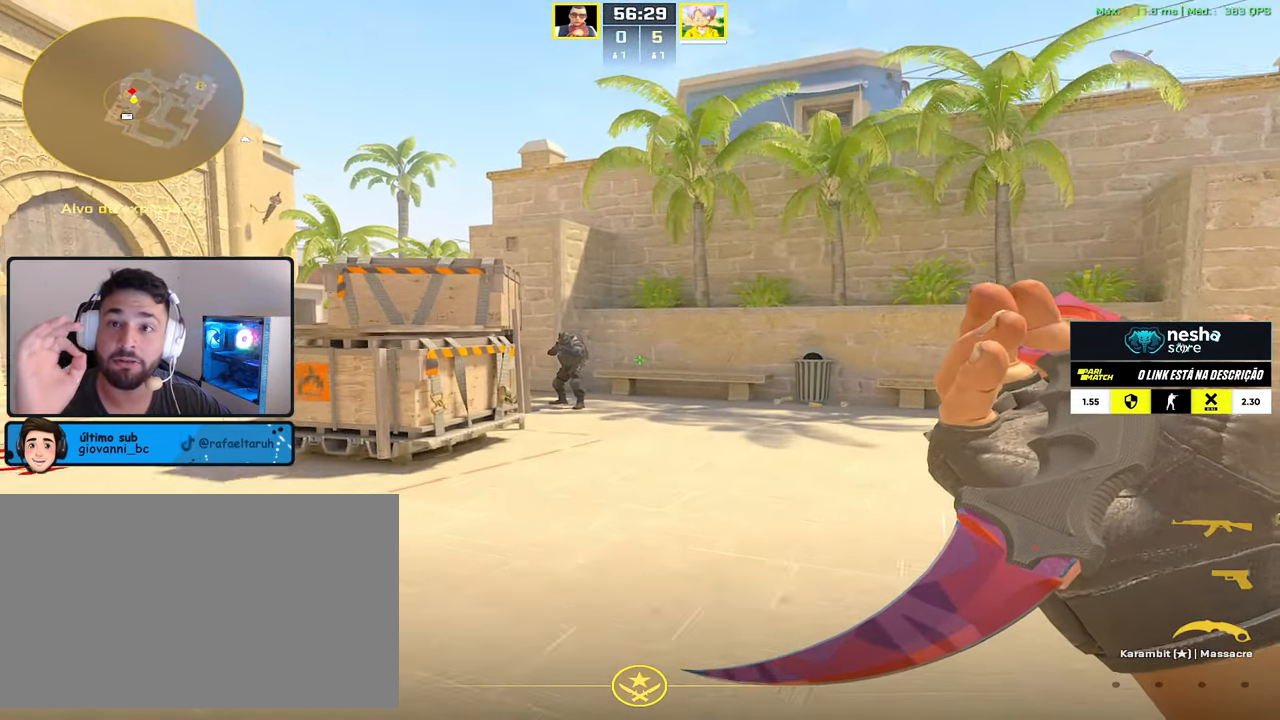
{"keys": [], "mouse": [], "events": [[17, "w", "up"]]}
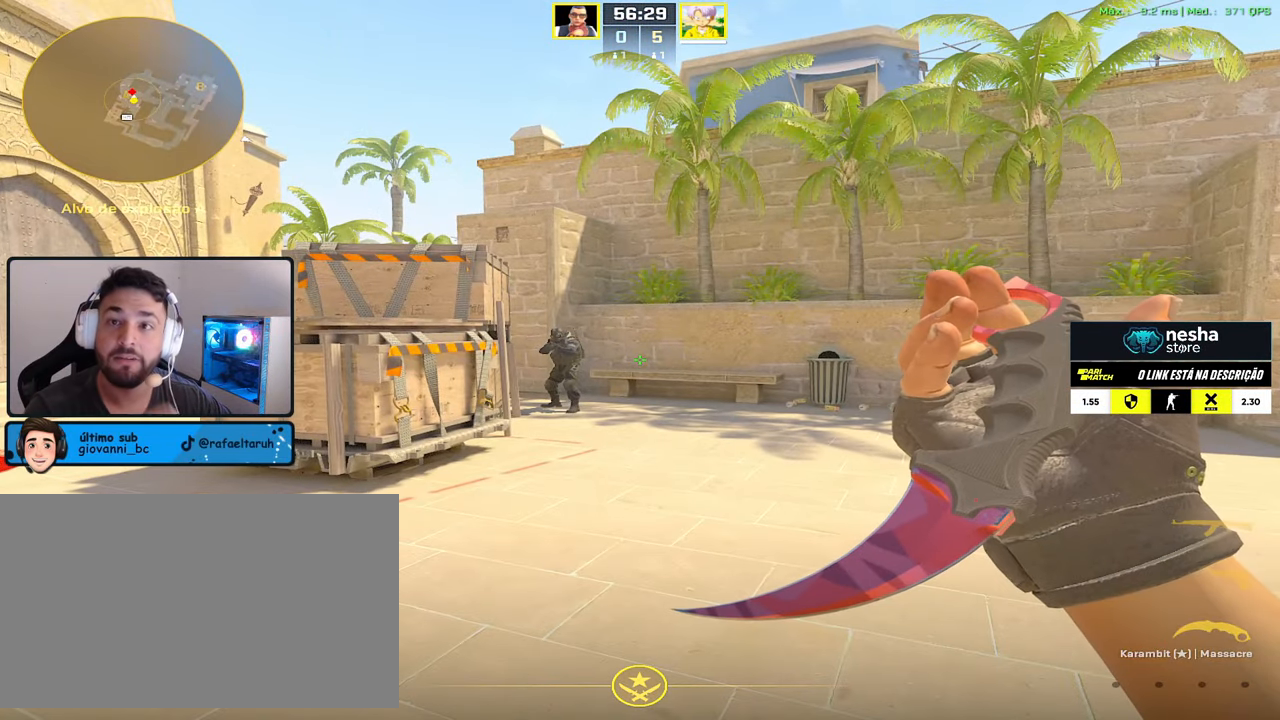
{"keys": [], "mouse": [], "events": []}
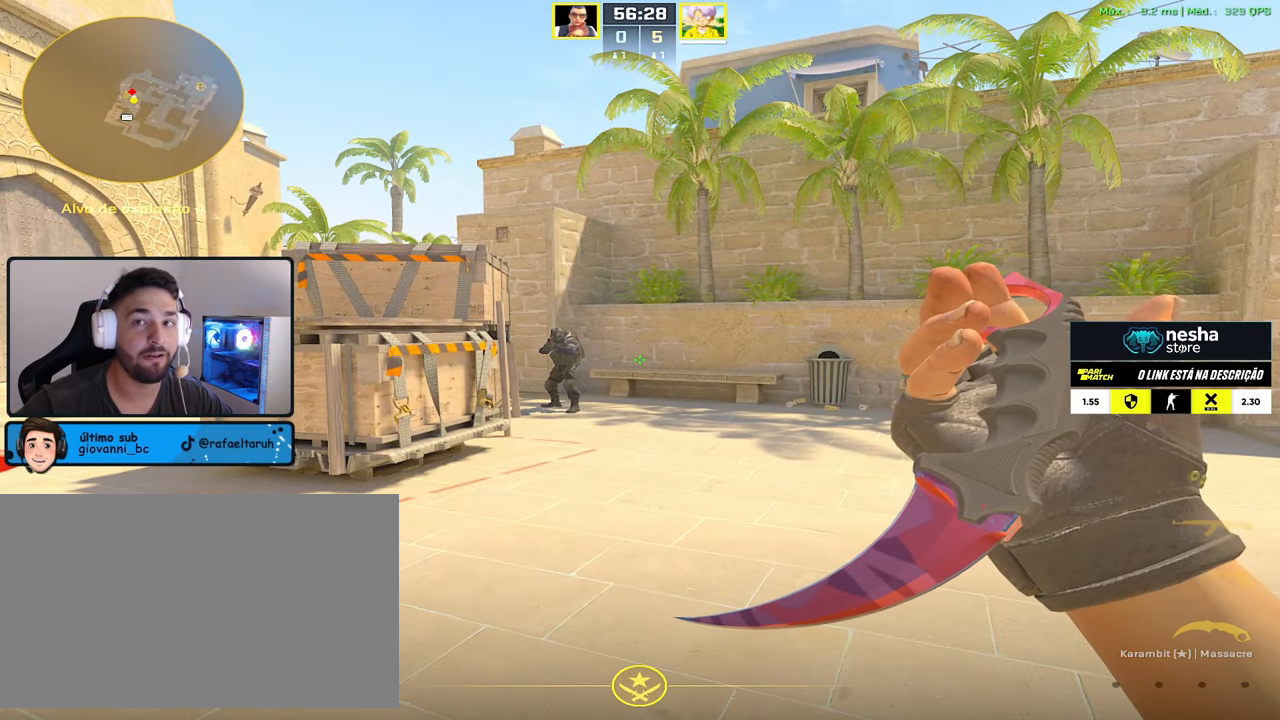
{"keys": [], "mouse": [], "events": []}
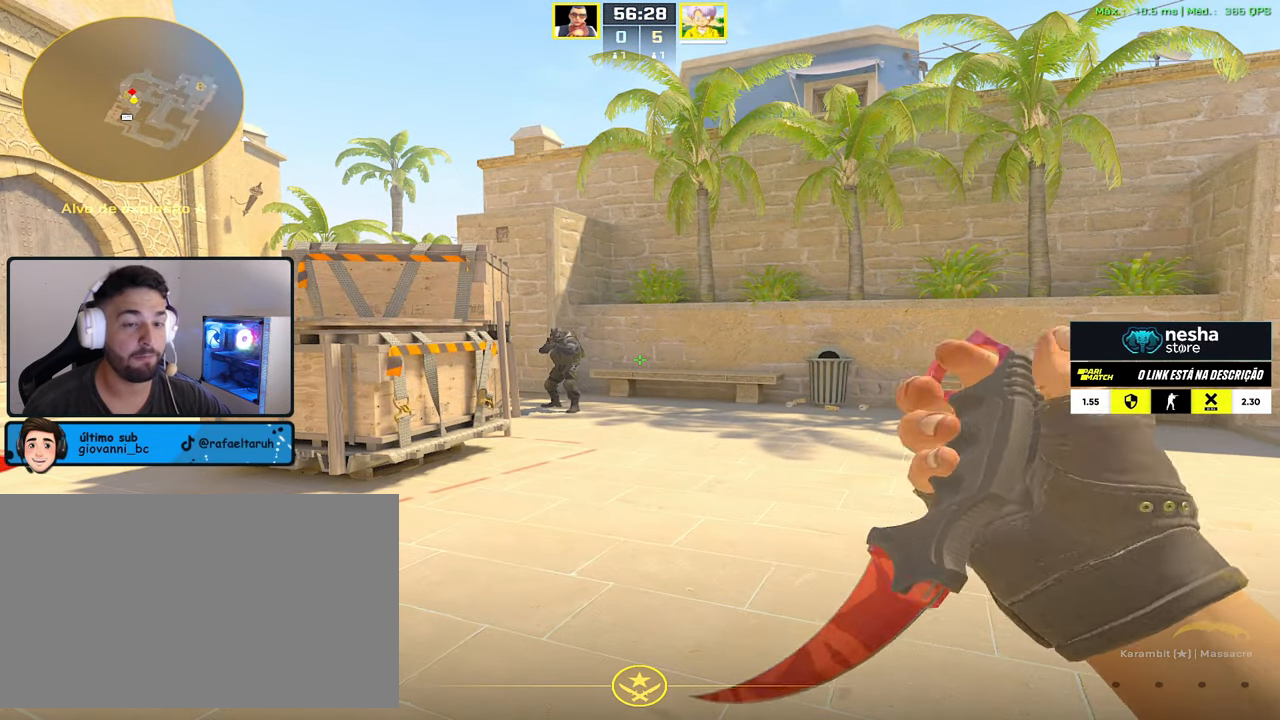
{"keys": [], "mouse": [], "events": []}
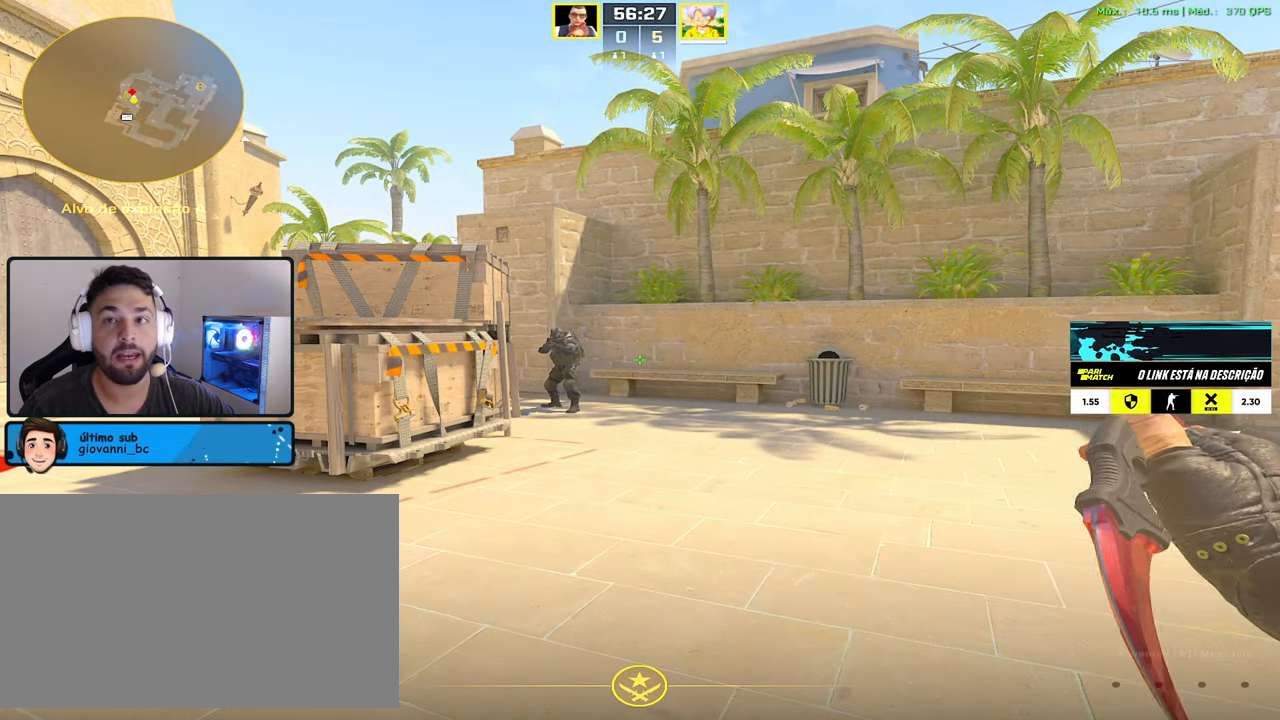
{"keys": [], "mouse": [], "events": []}
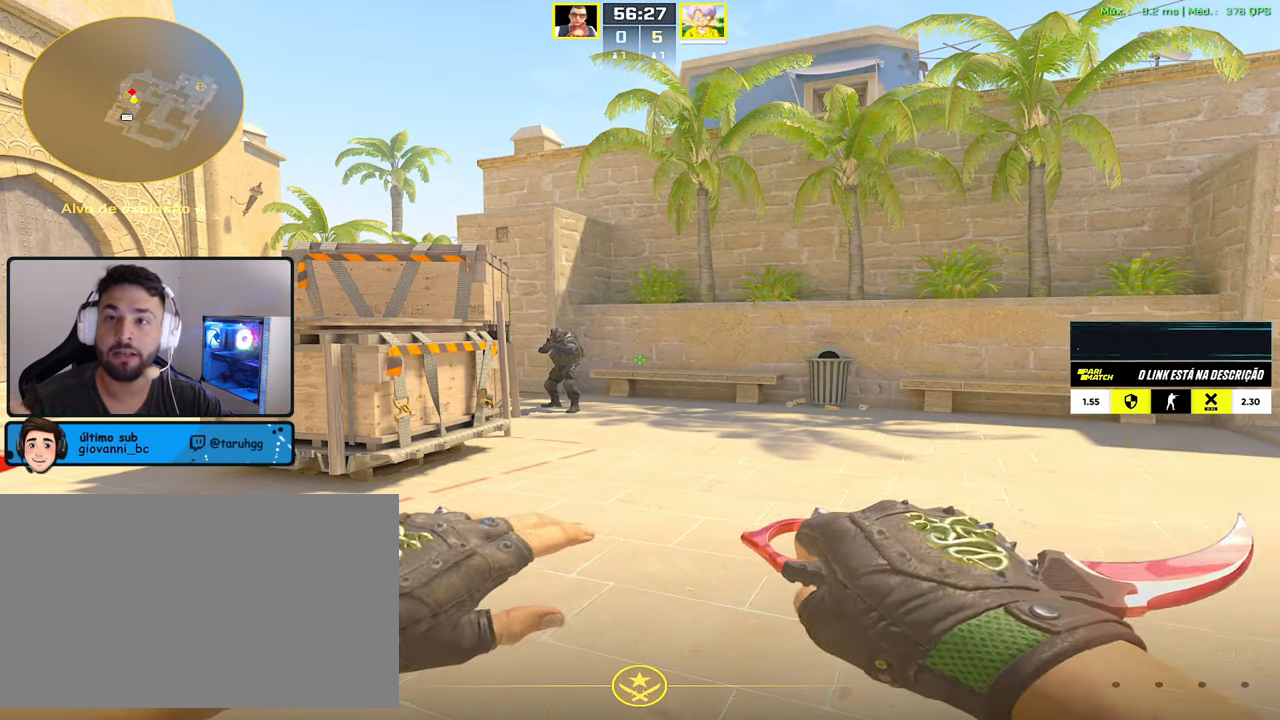
{"keys": [], "mouse": [], "events": []}
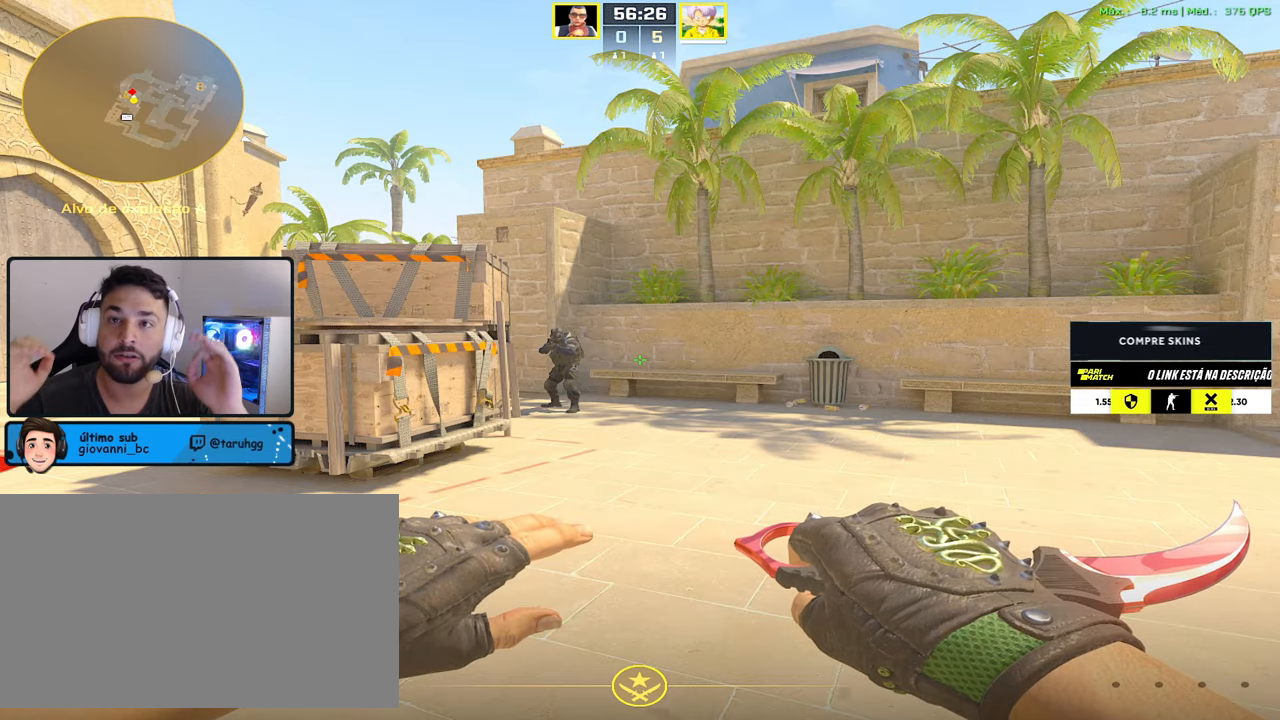
{"keys": [], "mouse": [], "events": []}
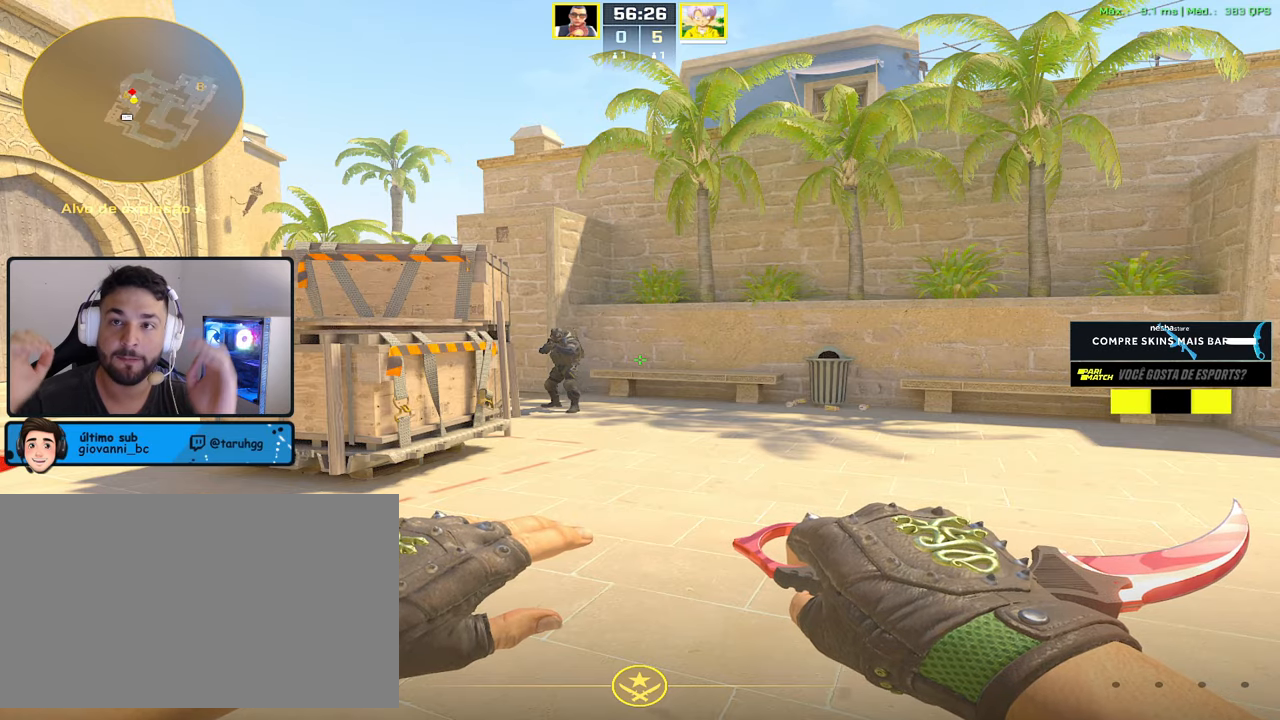
{"keys": [], "mouse": [], "events": []}
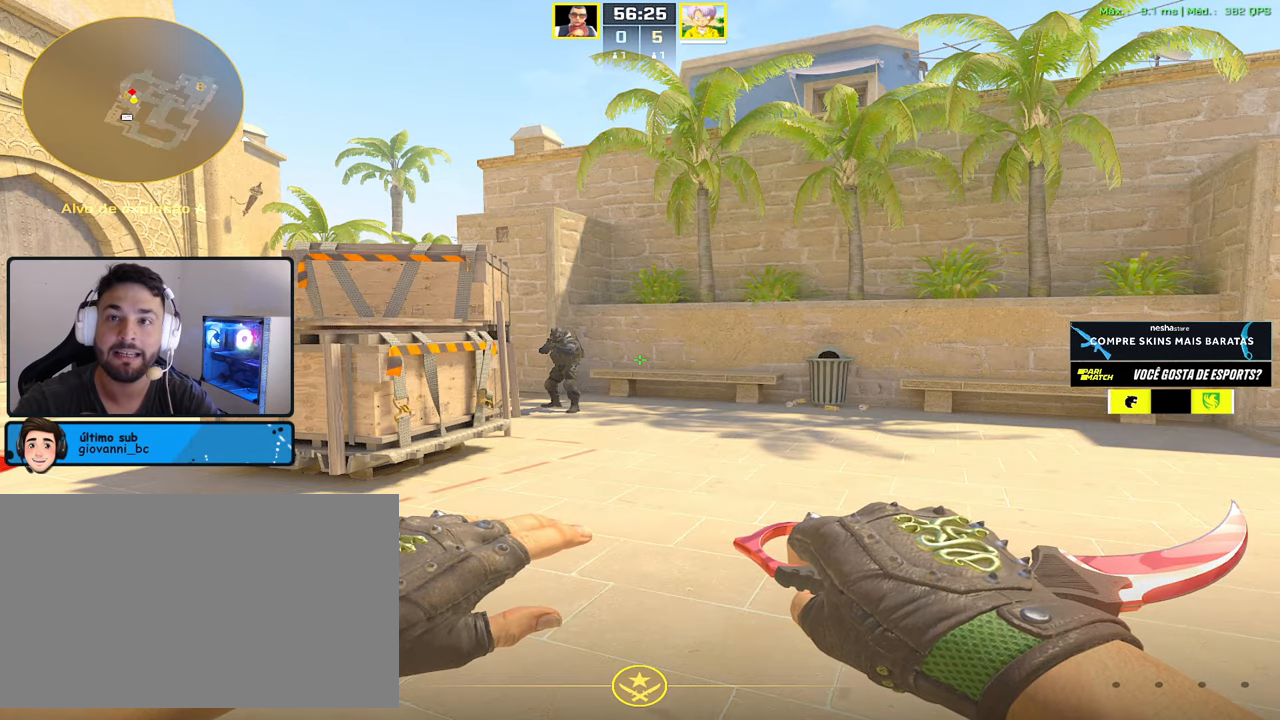
{"keys": [], "mouse": [], "events": []}
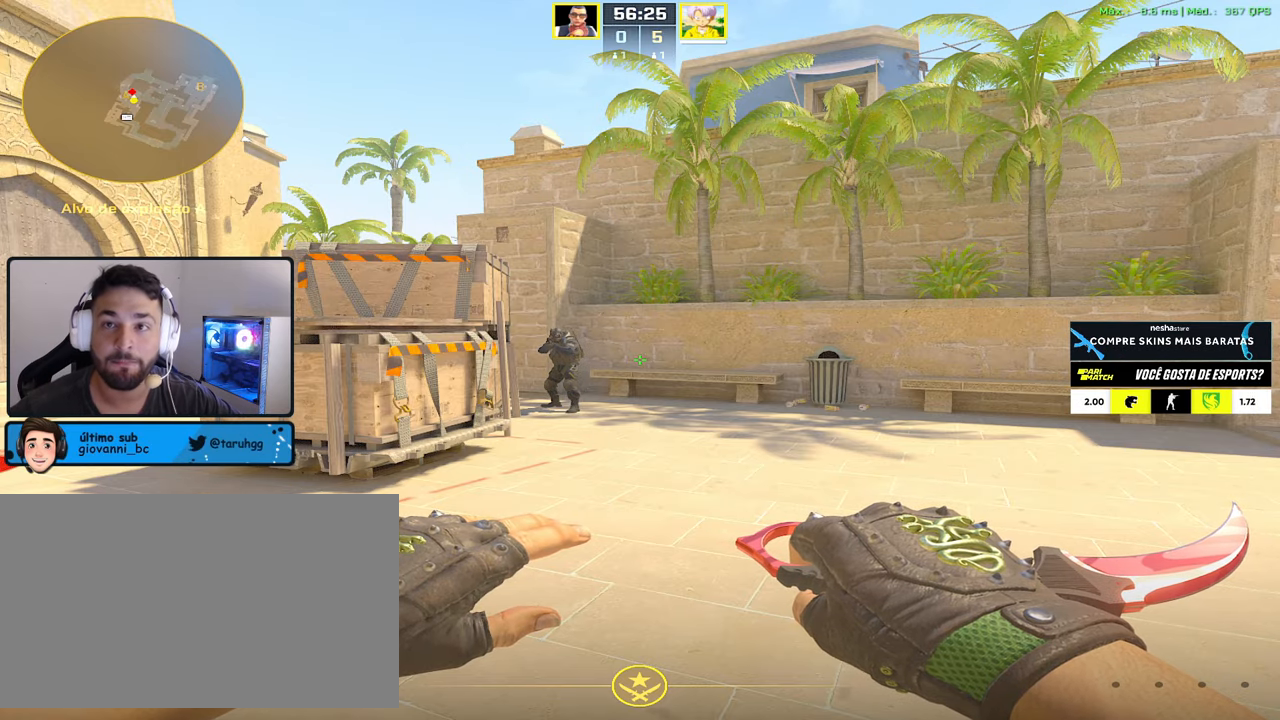
{"keys": [], "mouse": [], "events": []}
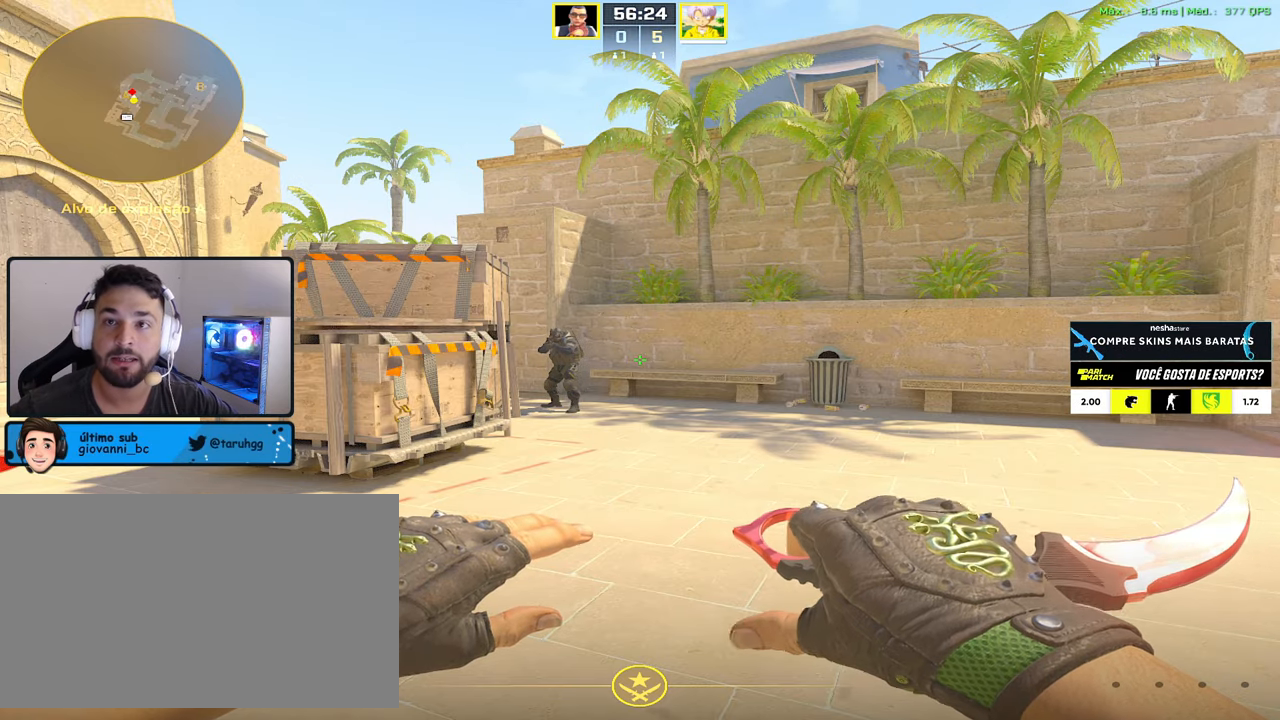
{"keys": [], "mouse": [], "events": []}
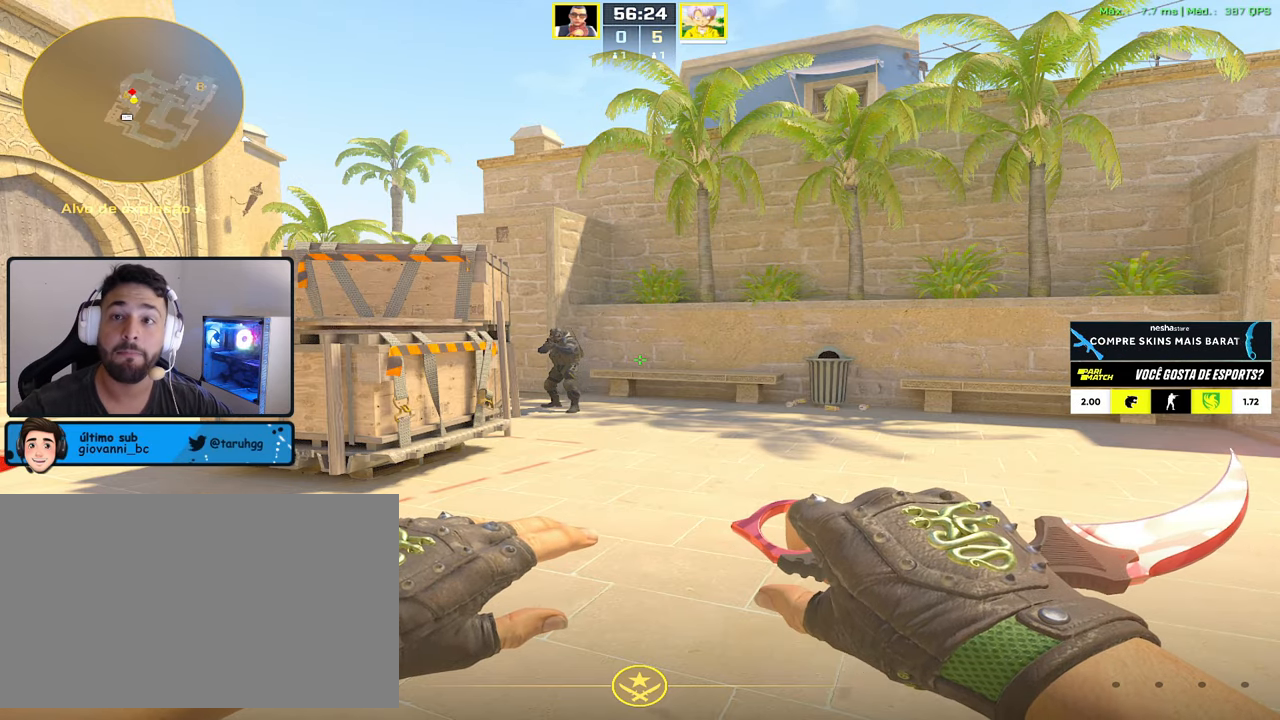
{"keys": ["w"], "mouse": [], "events": [[184, "s", "down"], [334, "s", "up"], [467, "w", "down"]]}
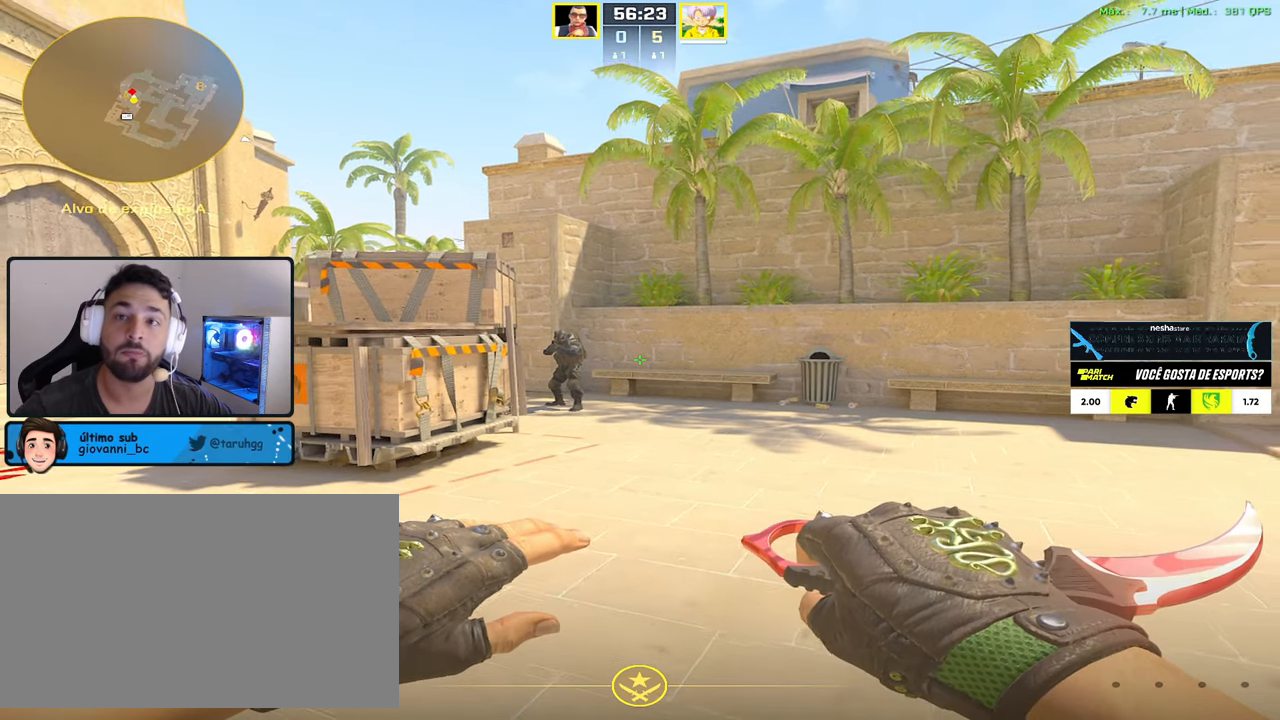
{"keys": ["w"], "mouse": [], "events": [[150, "1", "down"], [250, "1", "up"], [300, "3", "down"], [350, "3", "up"]]}
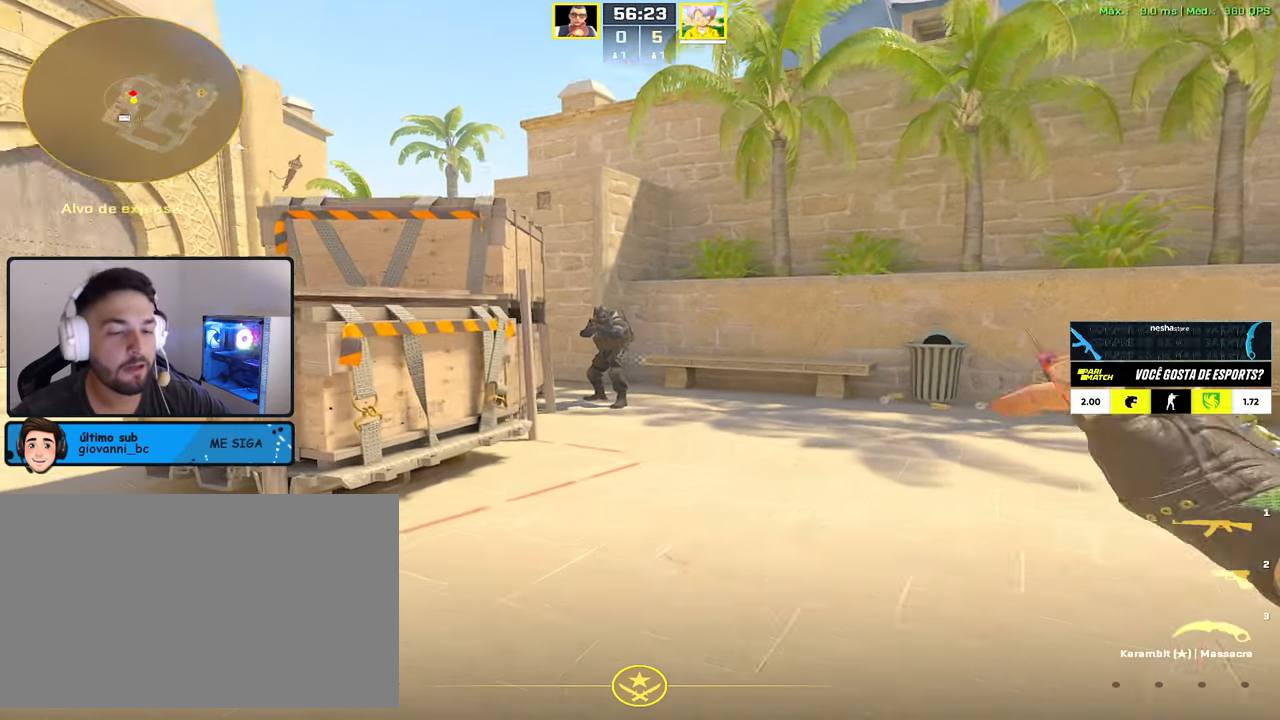
{"keys": ["d", "s"], "mouse": [], "events": [[34, "1", "down"], [84, "w", "up"], [117, "1", "up"], [267, "s", "down"], [500, "d", "down"]]}
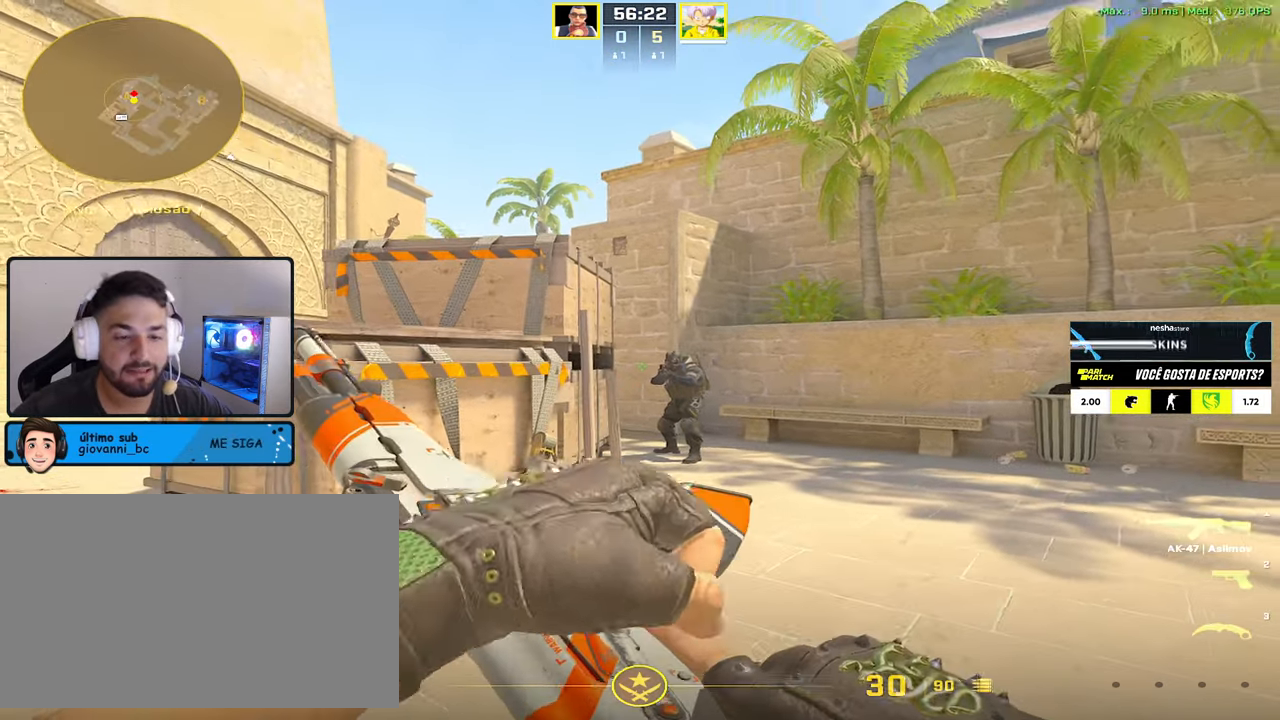
{"keys": [], "mouse": [], "events": [[134, "d", "up"], [284, "3", "down"], [334, "s", "up"], [367, "3", "up"]]}
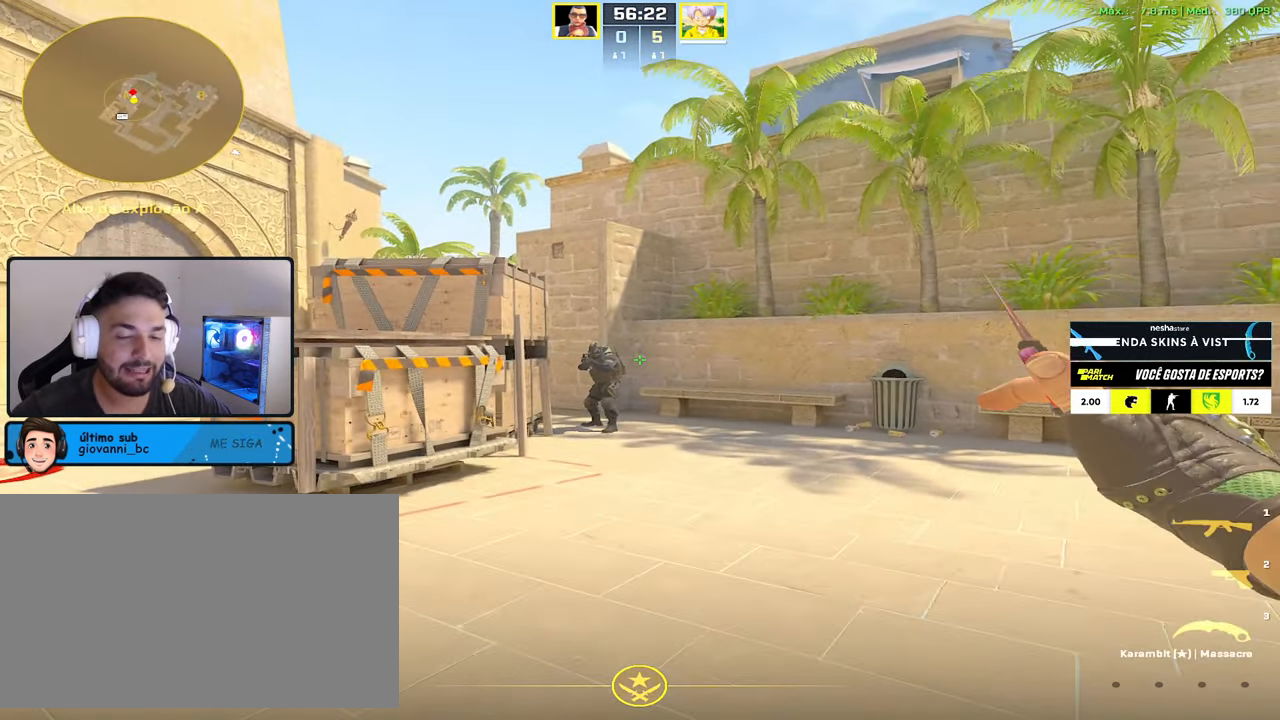
{"keys": ["s"], "mouse": [], "events": [[150, "w", "down"], [250, "w", "up"], [334, "s", "down"]]}
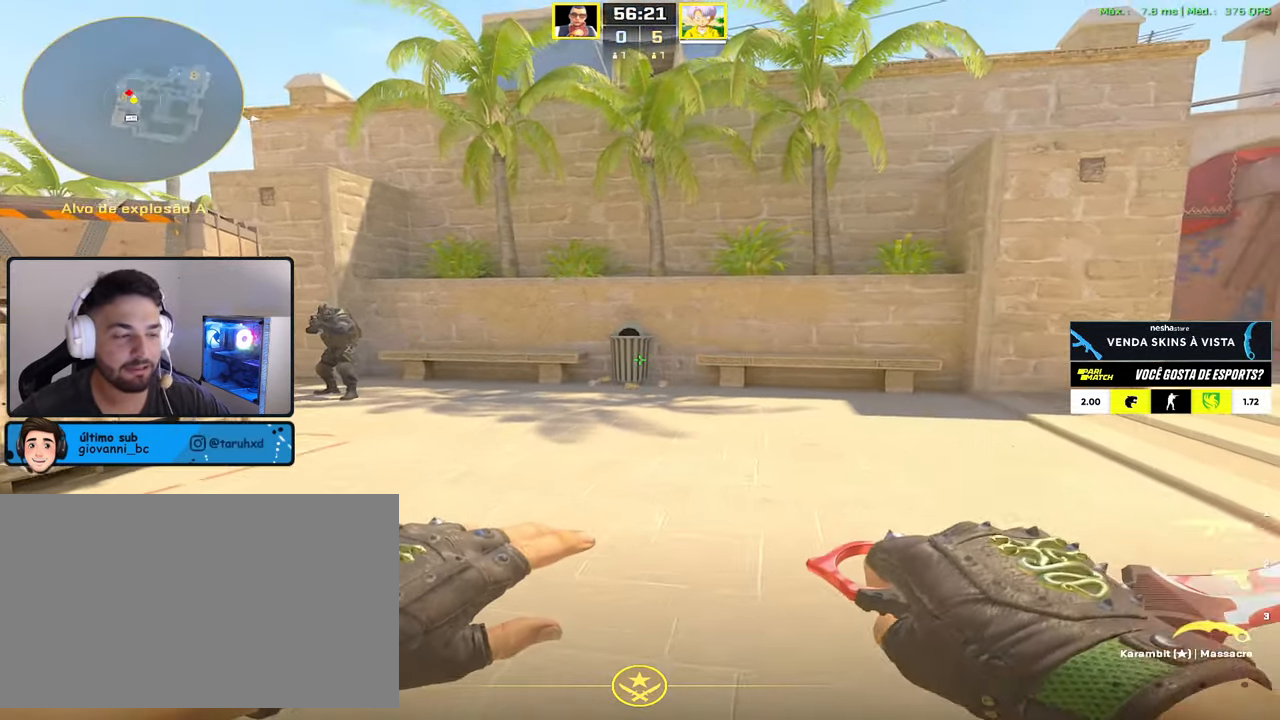
{"keys": [], "mouse": [], "events": [[167, "a", "down"], [267, "a", "up"], [350, "s", "up"]]}